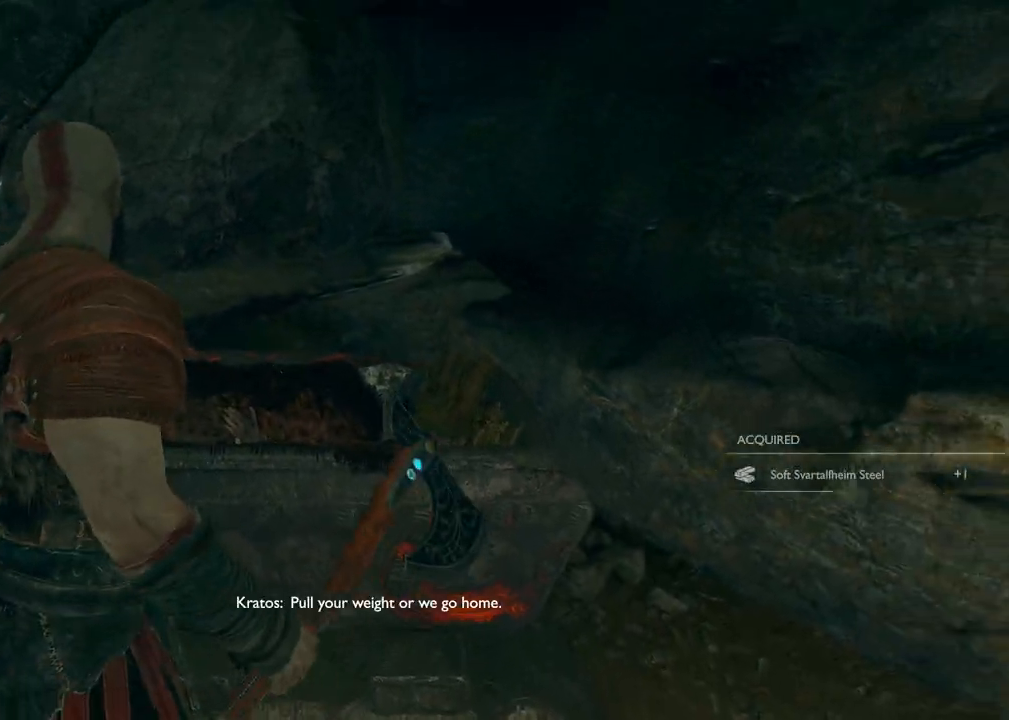
Gameplay with keyboard and mouse; each line is a JSON object with the keys and mouse buttons held at the frame after it. "events" lists presses ("down") and releases ("up") of "1", "2", "3", "4", "5", "a", "alt", "b", "c", "ctrl", "d", "e", "f", "g", "q", "r", "s", "shift", "space", "t", "tab", "v", "w", "x", "z", "mouse_left", "mouse_wheel", "mouse_right", "mouse_mb4" and "mouse_mb5" between this image and that frame as [ms after this image, input, new state], when the widget could be followed in between. "mouse_left", "mouse_wheel", "mouse_right", "mouse_mb4", "mouse_mb5" = the "left", "wheel", "right", "mb4", "mb5" buttons of the "mouse" list. No other keys are recorded. "wheel" means that the mouse wheel is clicked or scrolled. Mouse movement is not recorded.
{"keys": ["w"], "mouse": [], "events": [[383, "w", "down"]]}
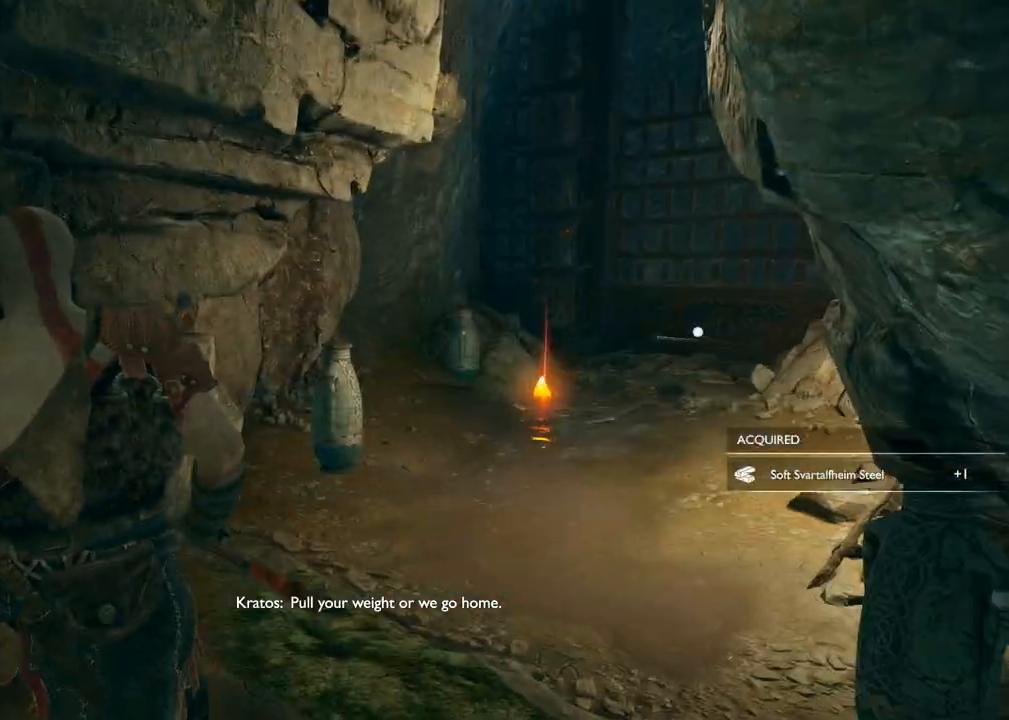
{"keys": ["w"], "mouse": [], "events": []}
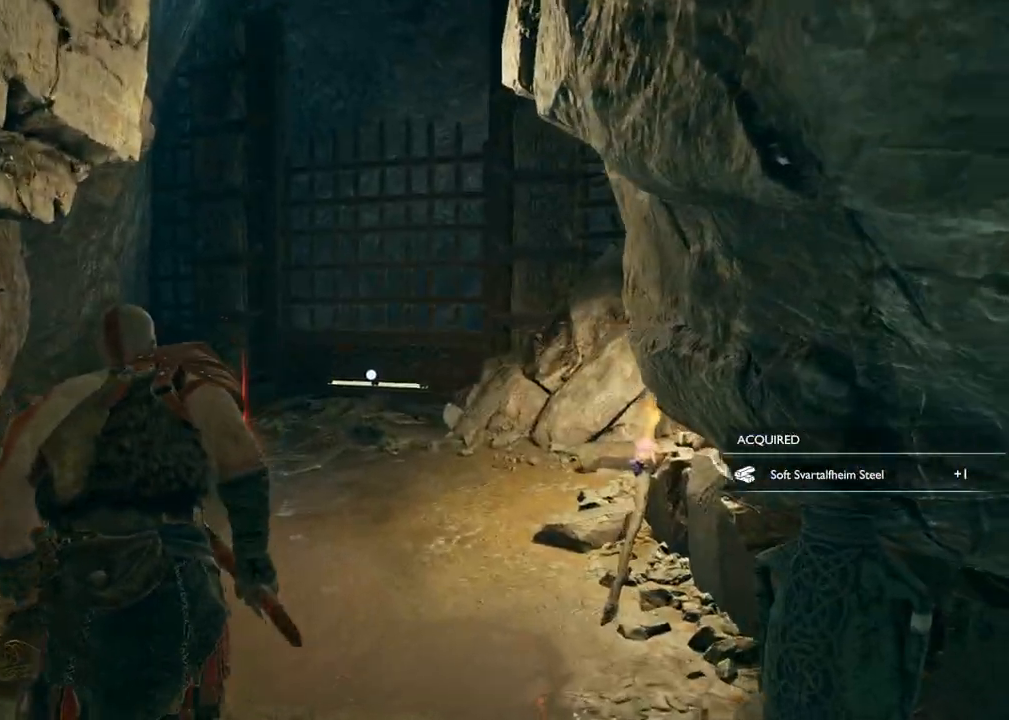
{"keys": ["w"], "mouse": [], "events": []}
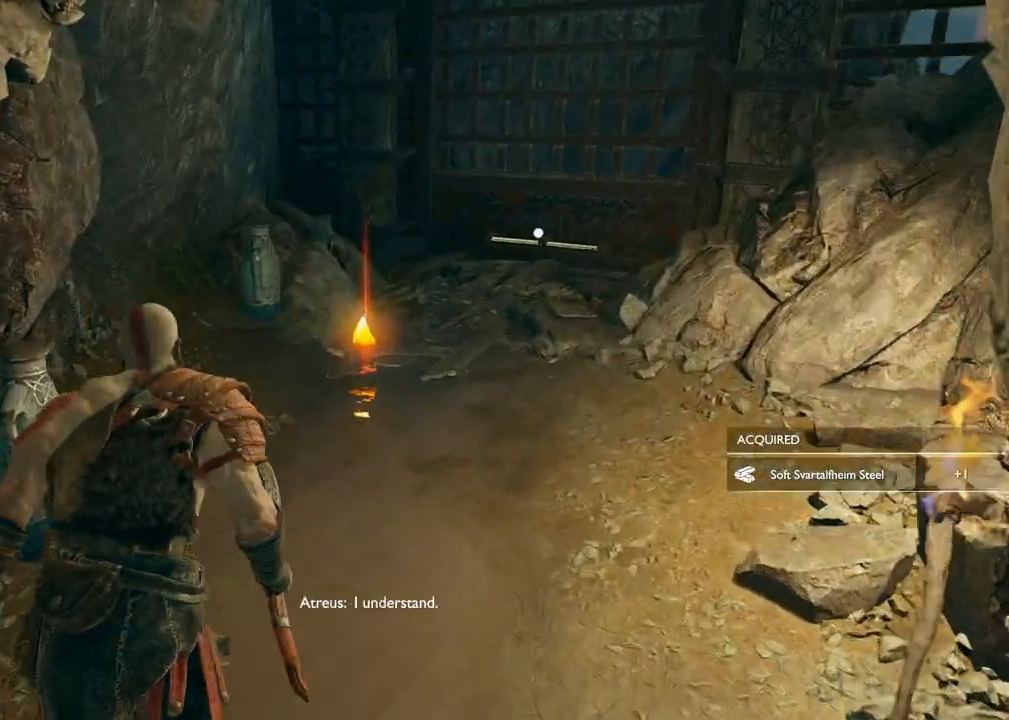
{"keys": ["w"], "mouse": [], "events": []}
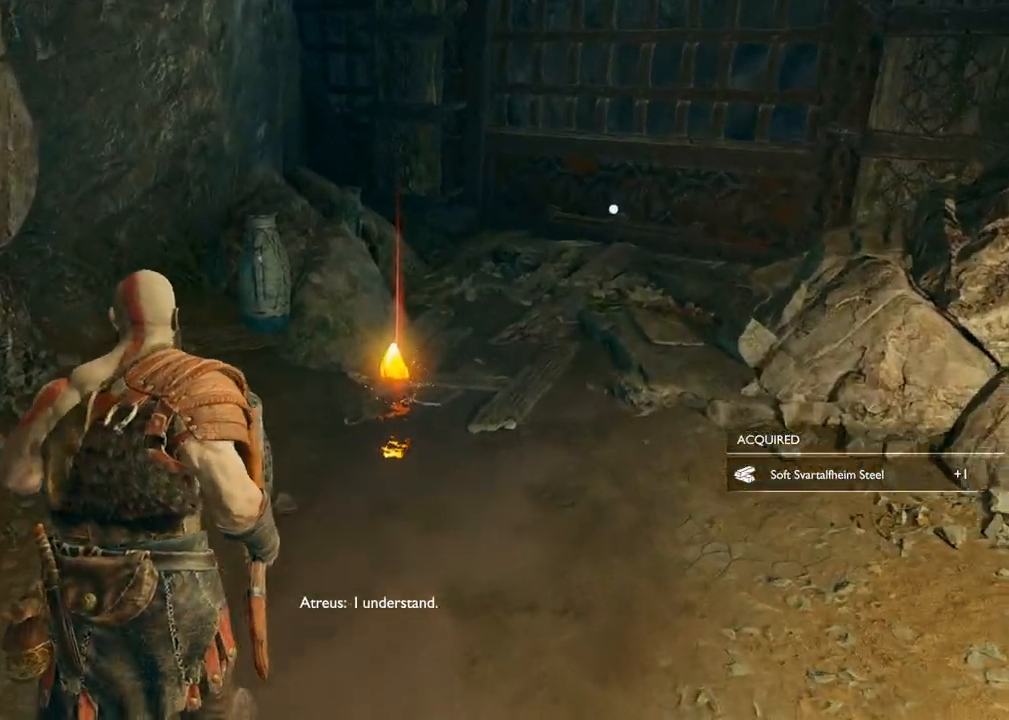
{"keys": ["w"], "mouse": [], "events": [[117, "d", "down"], [267, "d", "up"]]}
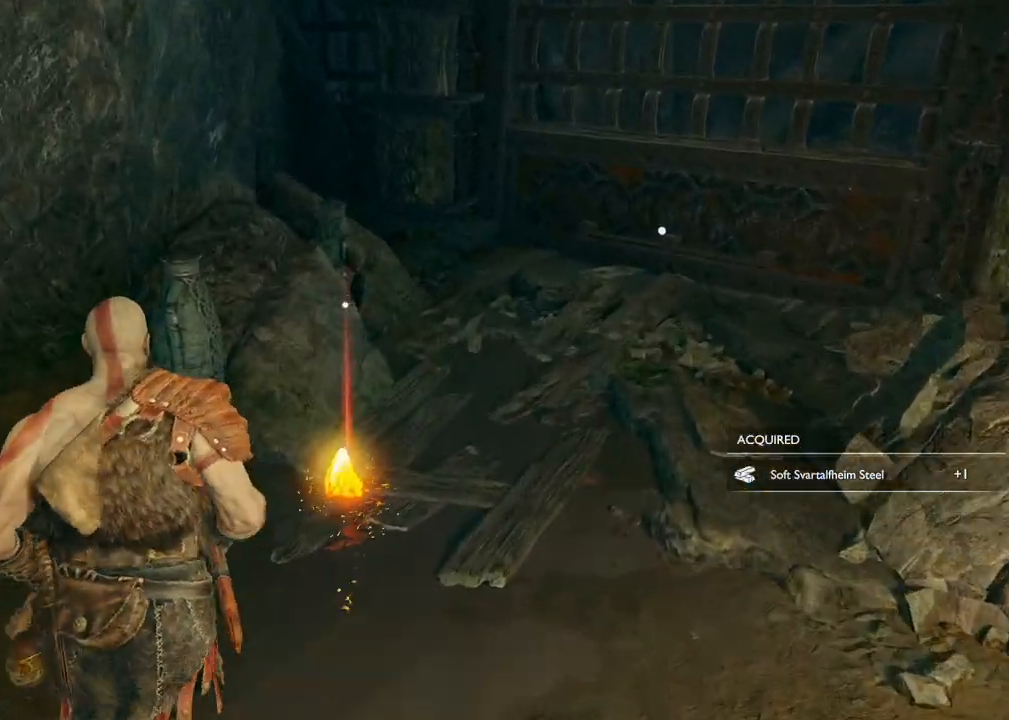
{"keys": [], "mouse": [], "events": [[33, "w", "up"], [267, "e", "down"], [350, "e", "up"]]}
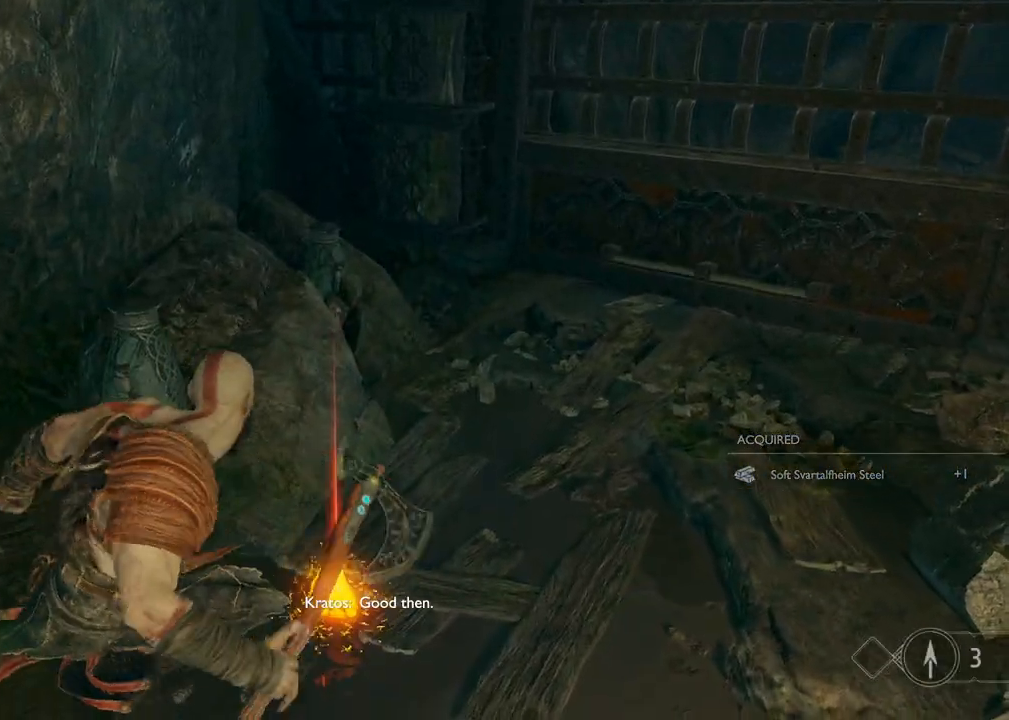
{"keys": [], "mouse": [], "events": []}
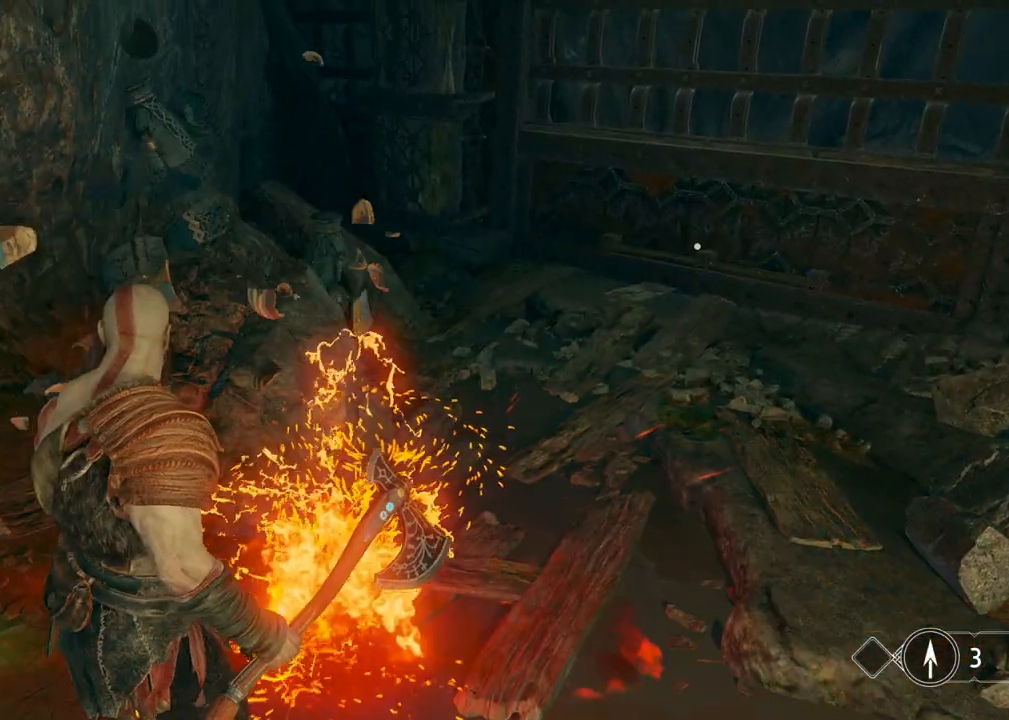
{"keys": ["a", "w"], "mouse": [], "events": [[150, "a", "down"], [317, "w", "down"]]}
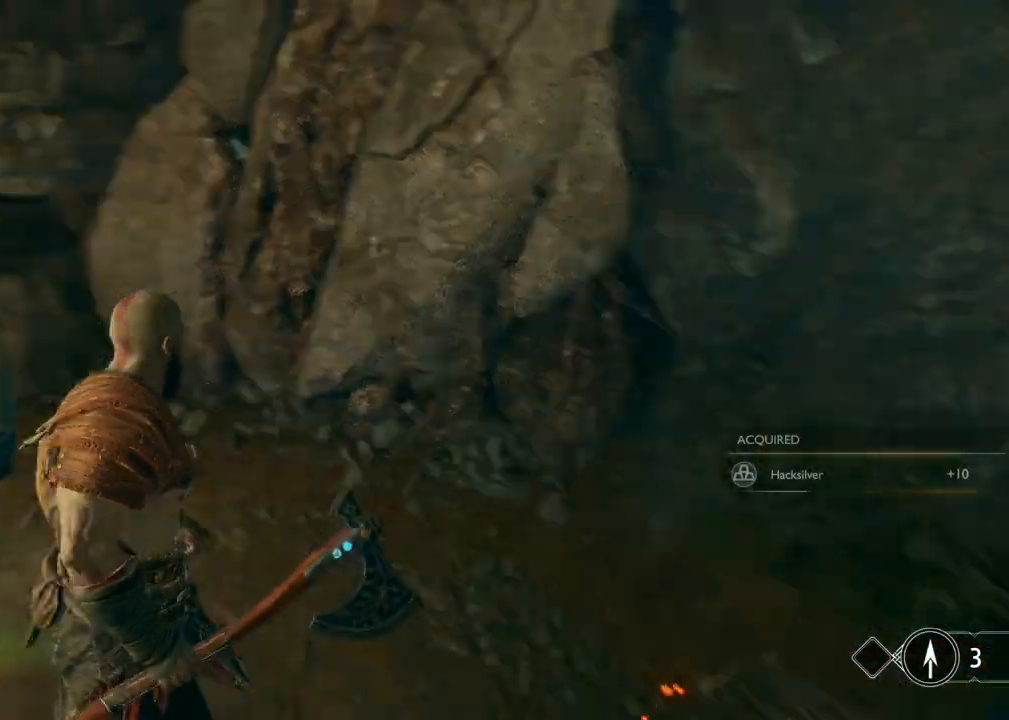
{"keys": ["w"], "mouse": [], "events": [[67, "a", "up"]]}
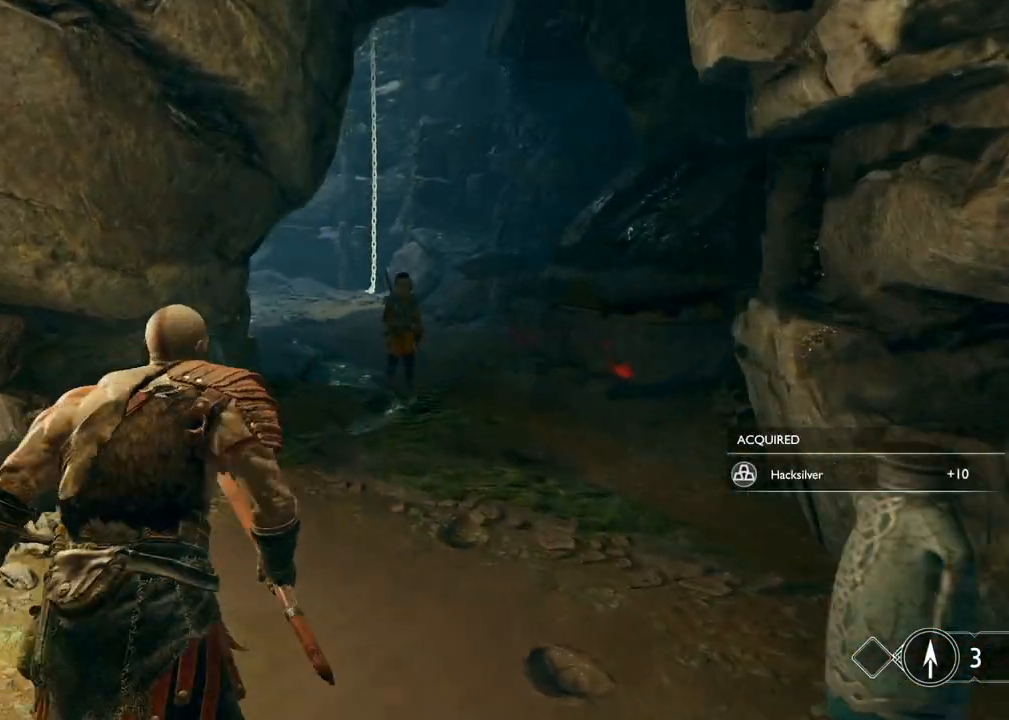
{"keys": ["w"], "mouse": [], "events": [[150, "d", "down"], [367, "d", "up"]]}
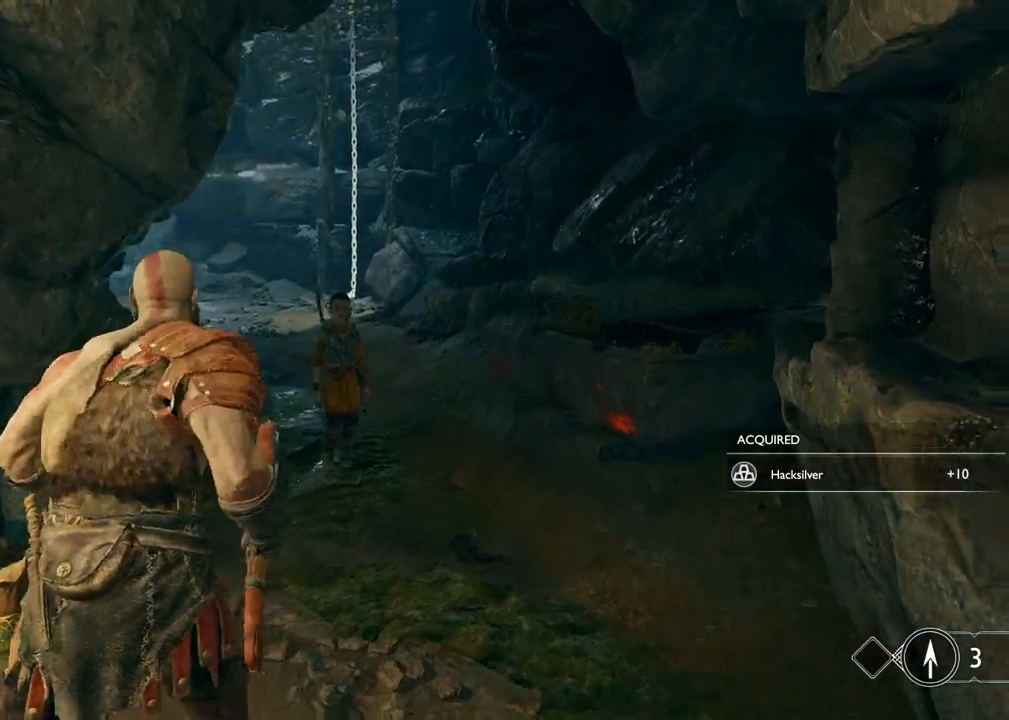
{"keys": ["shift", "w"], "mouse": [], "events": [[450, "shift", "down"]]}
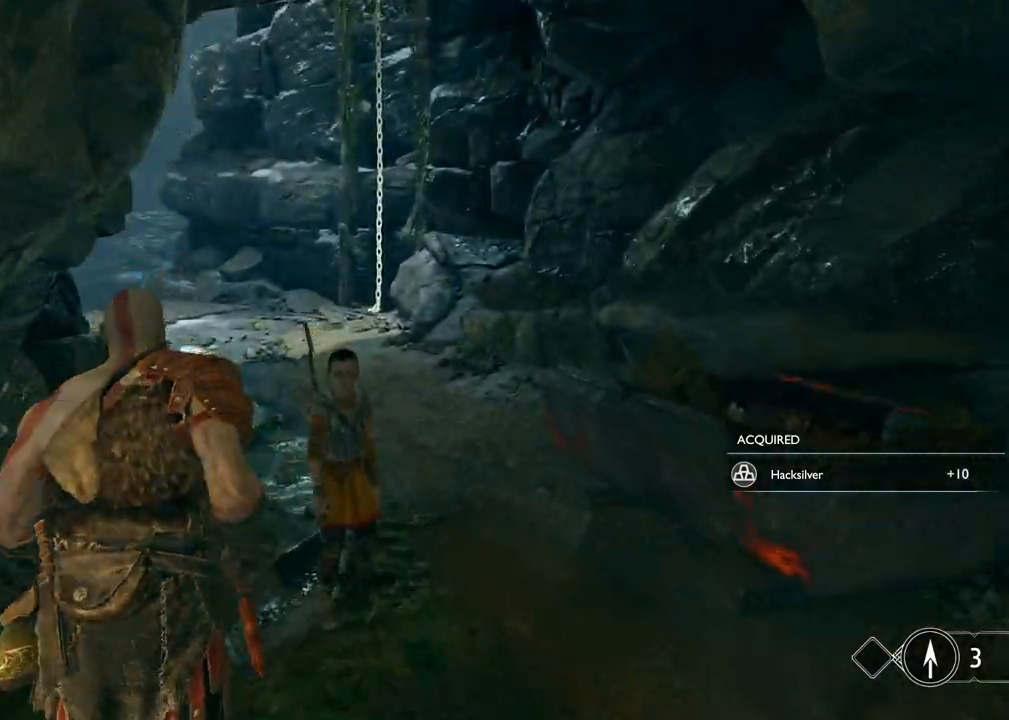
{"keys": ["w"], "mouse": [], "events": [[67, "shift", "up"]]}
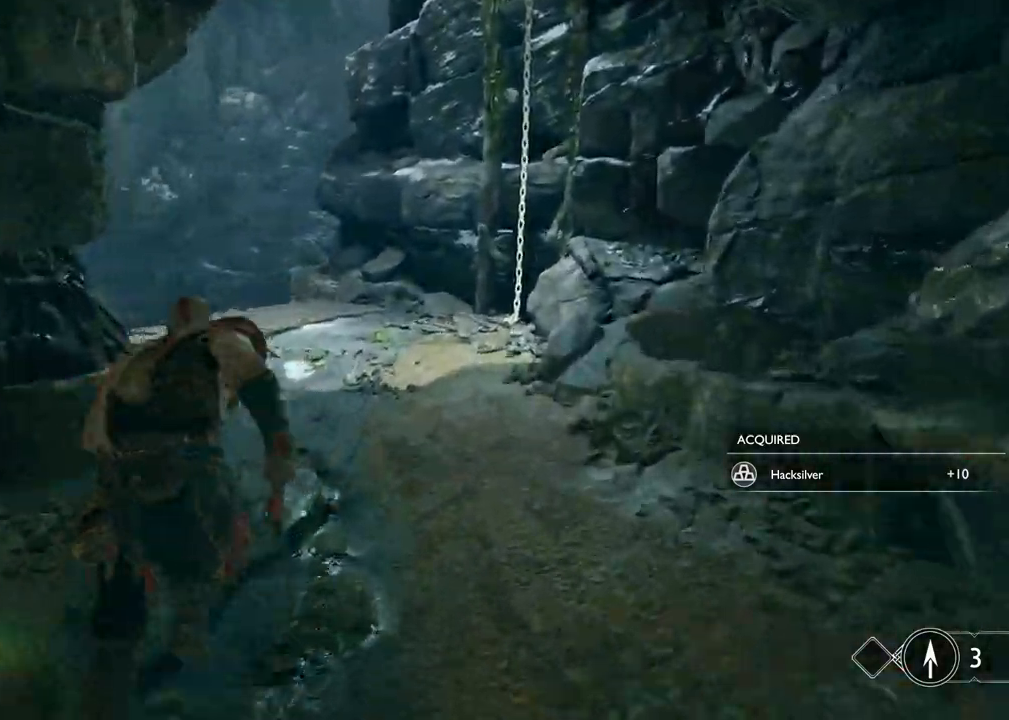
{"keys": ["w"], "mouse": [], "events": []}
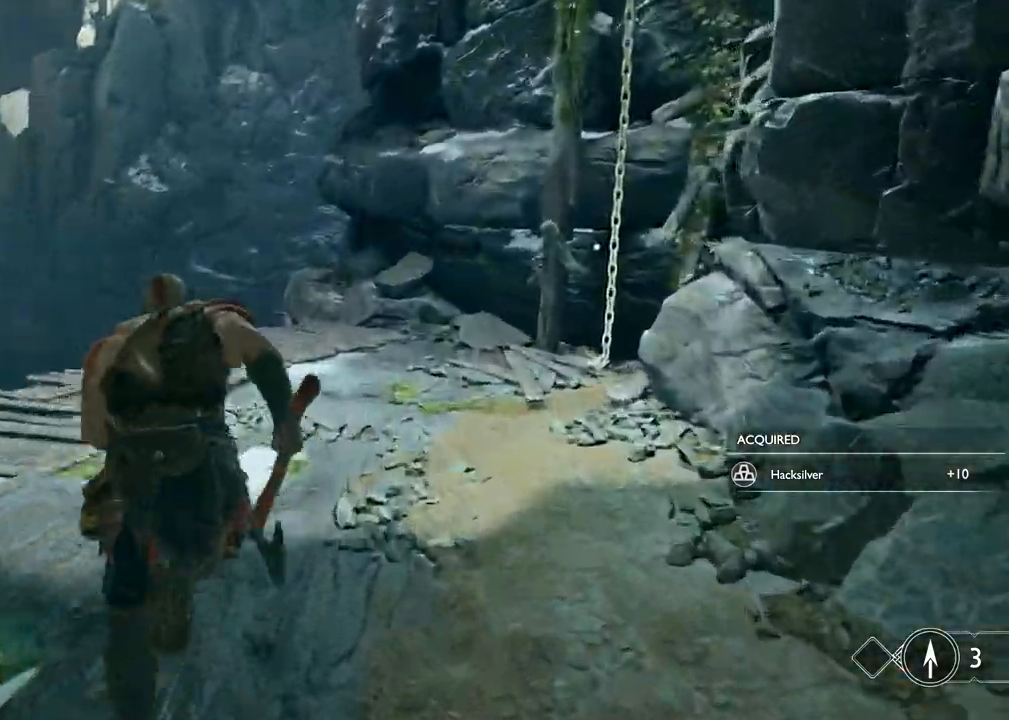
{"keys": ["w"], "mouse": [], "events": [[200, "d", "down"], [433, "d", "up"]]}
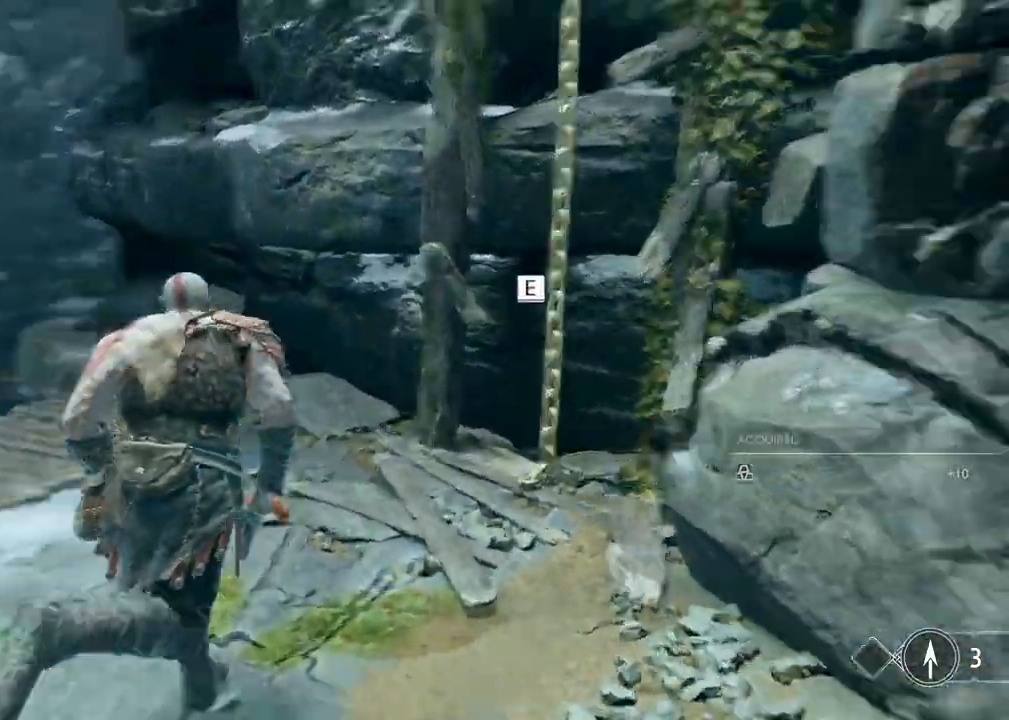
{"keys": [], "mouse": [], "events": [[67, "w", "up"], [183, "e", "down"], [267, "e", "up"]]}
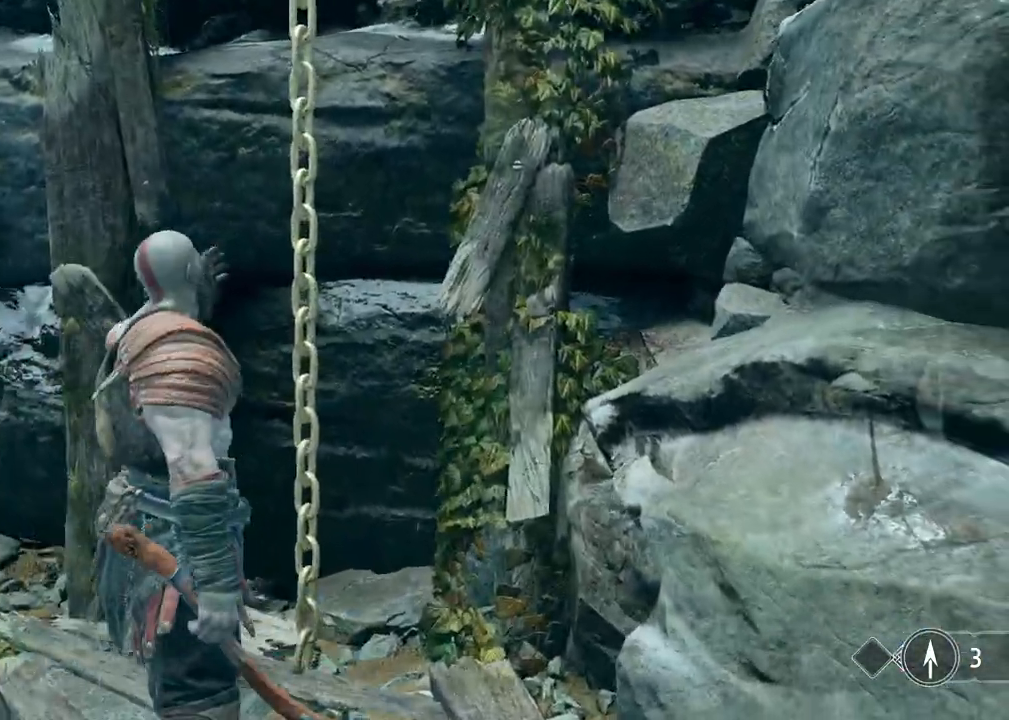
{"keys": ["w"], "mouse": [], "events": [[300, "w", "down"]]}
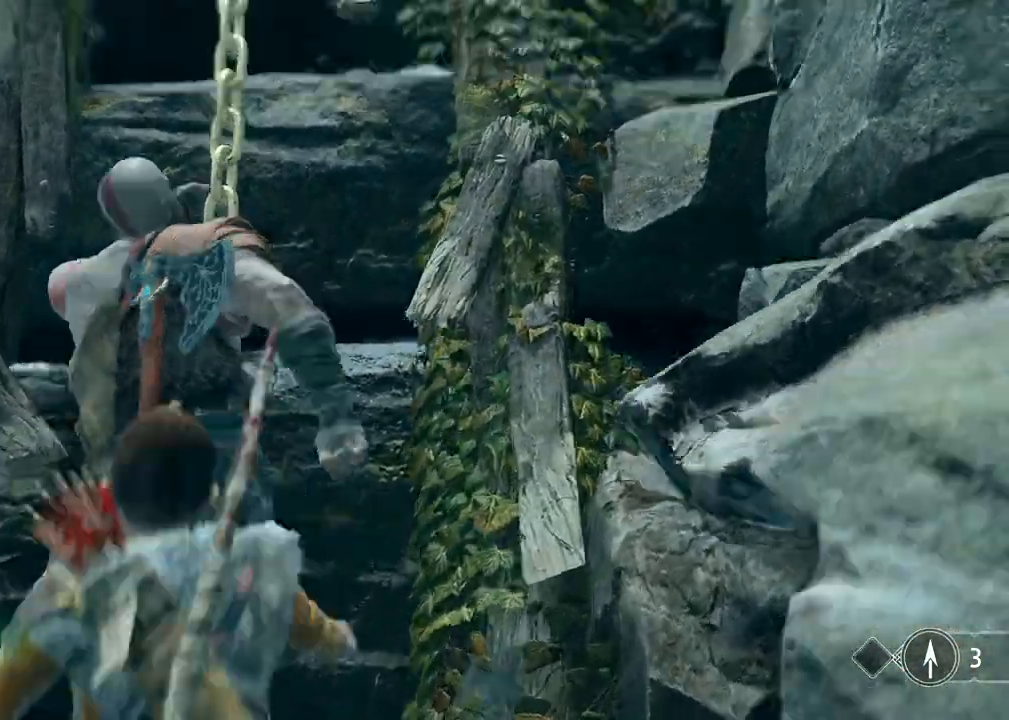
{"keys": ["w"], "mouse": [], "events": []}
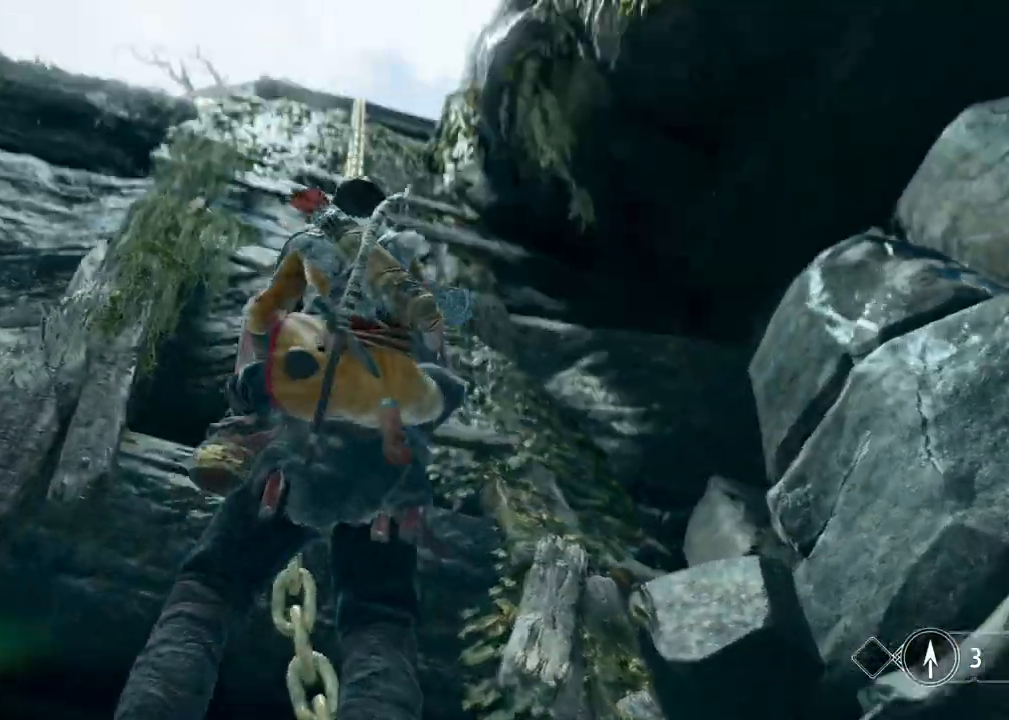
{"keys": ["w"], "mouse": [], "events": []}
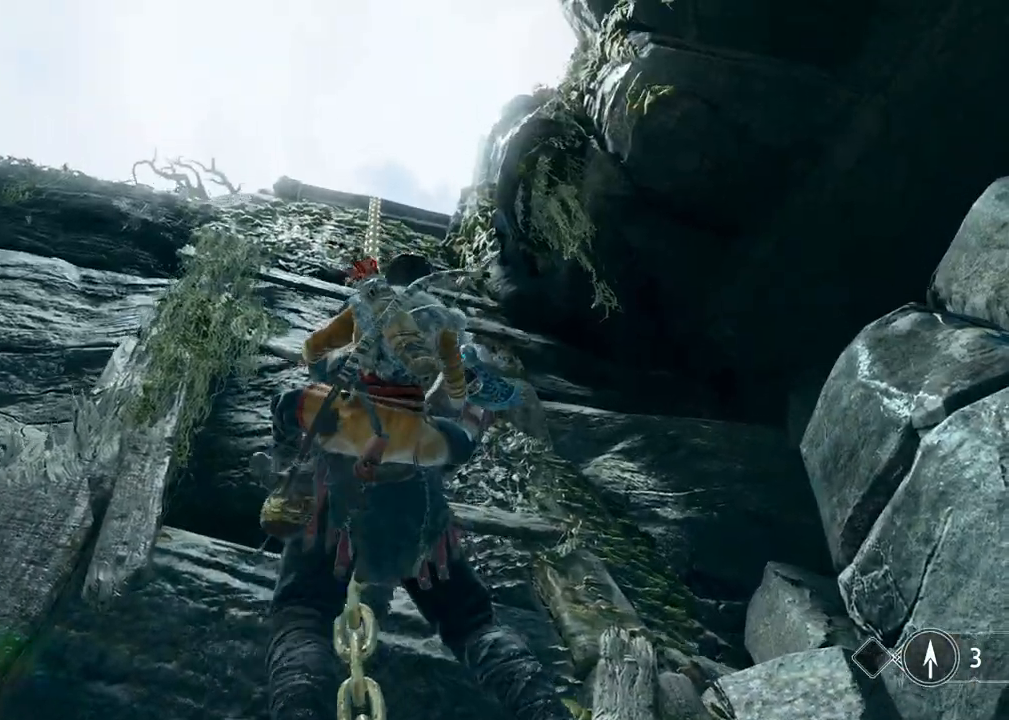
{"keys": ["w"], "mouse": [], "events": []}
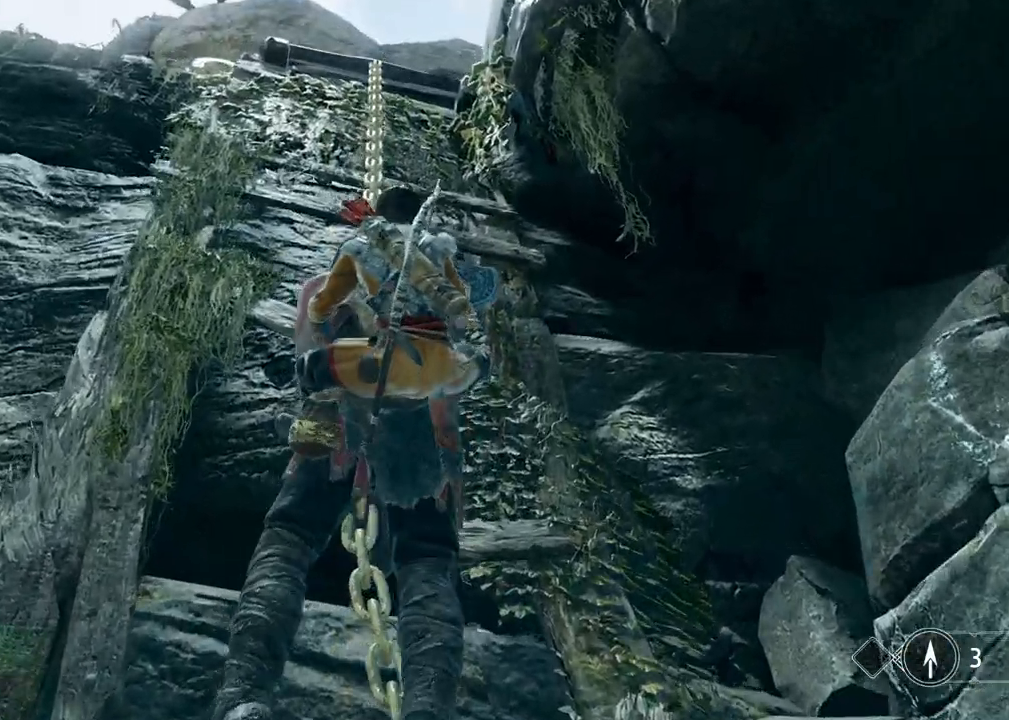
{"keys": ["w"], "mouse": [], "events": []}
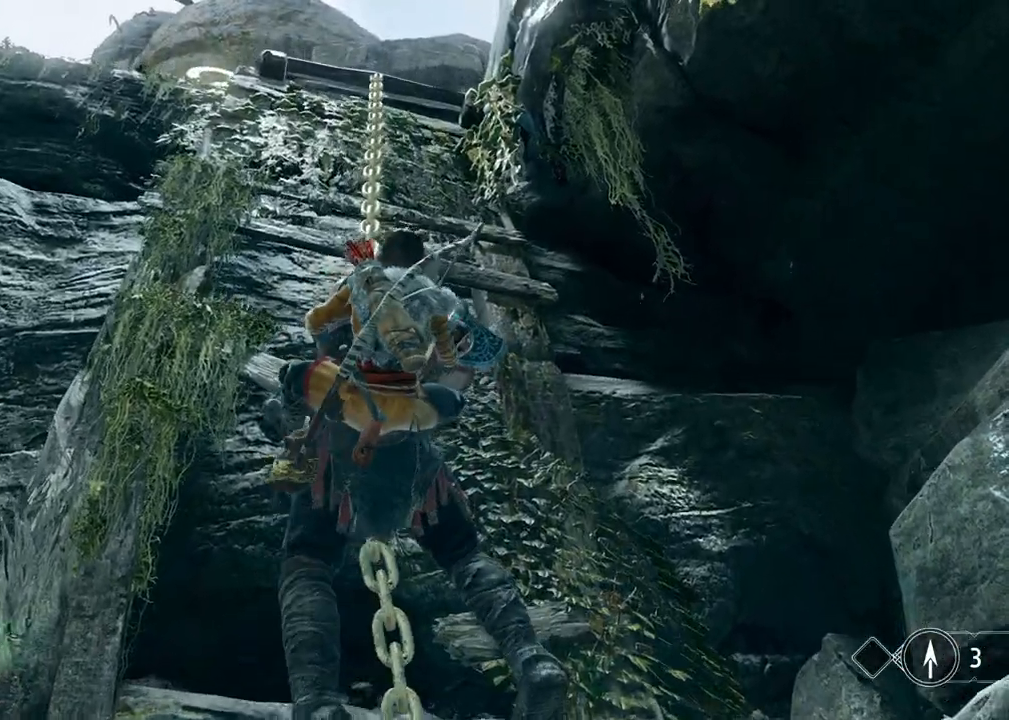
{"keys": ["w"], "mouse": [], "events": []}
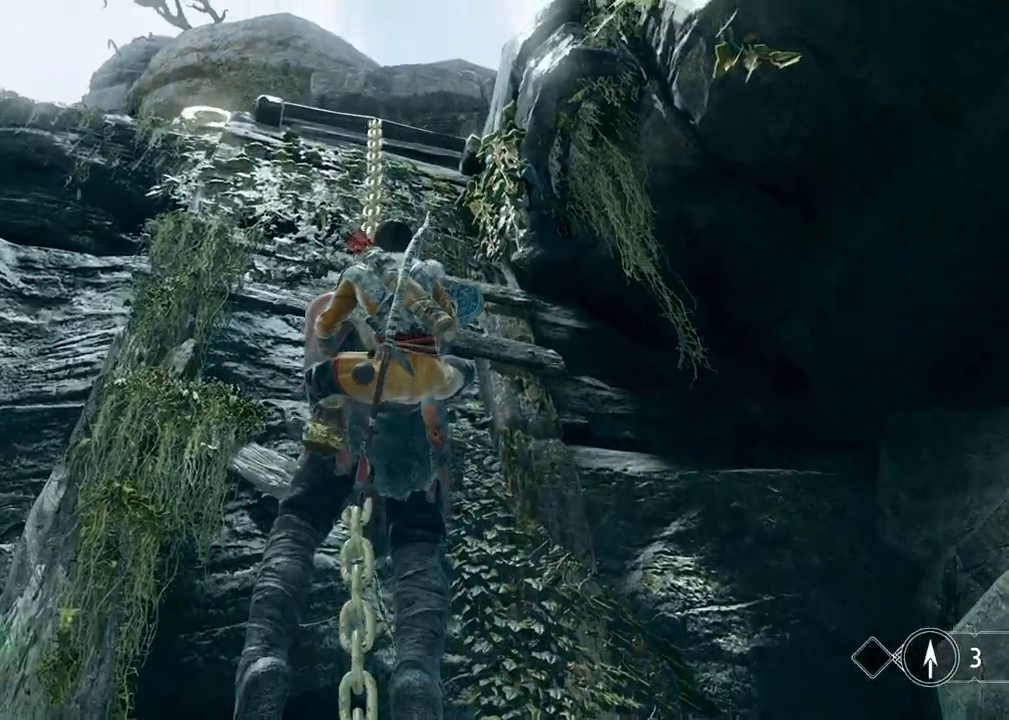
{"keys": ["w"], "mouse": [], "events": []}
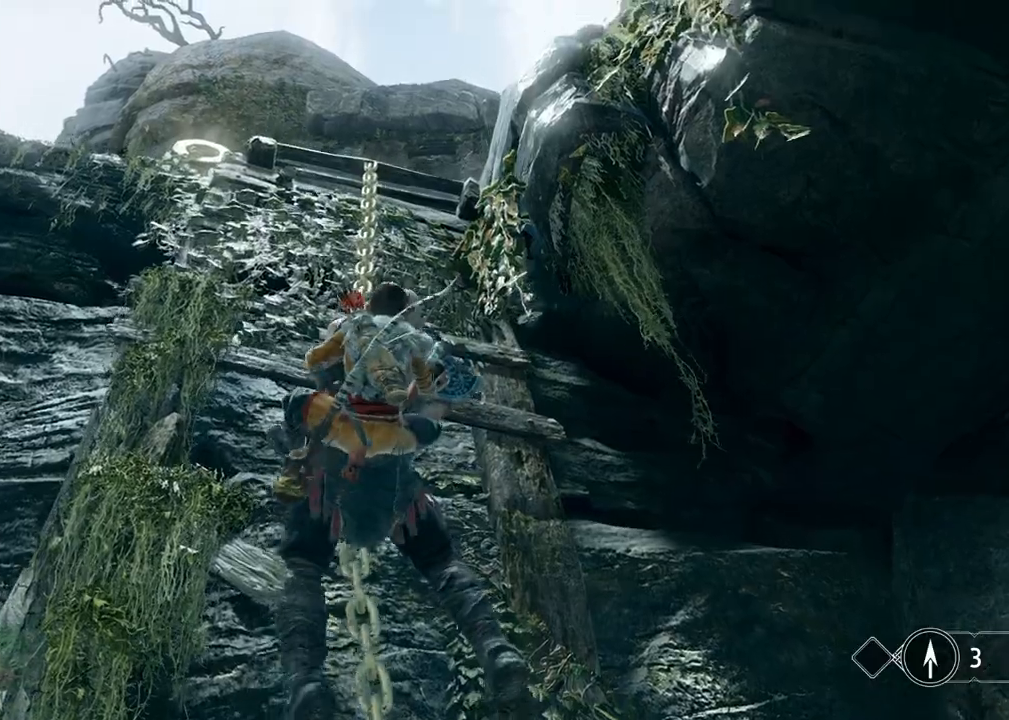
{"keys": ["w"], "mouse": [], "events": []}
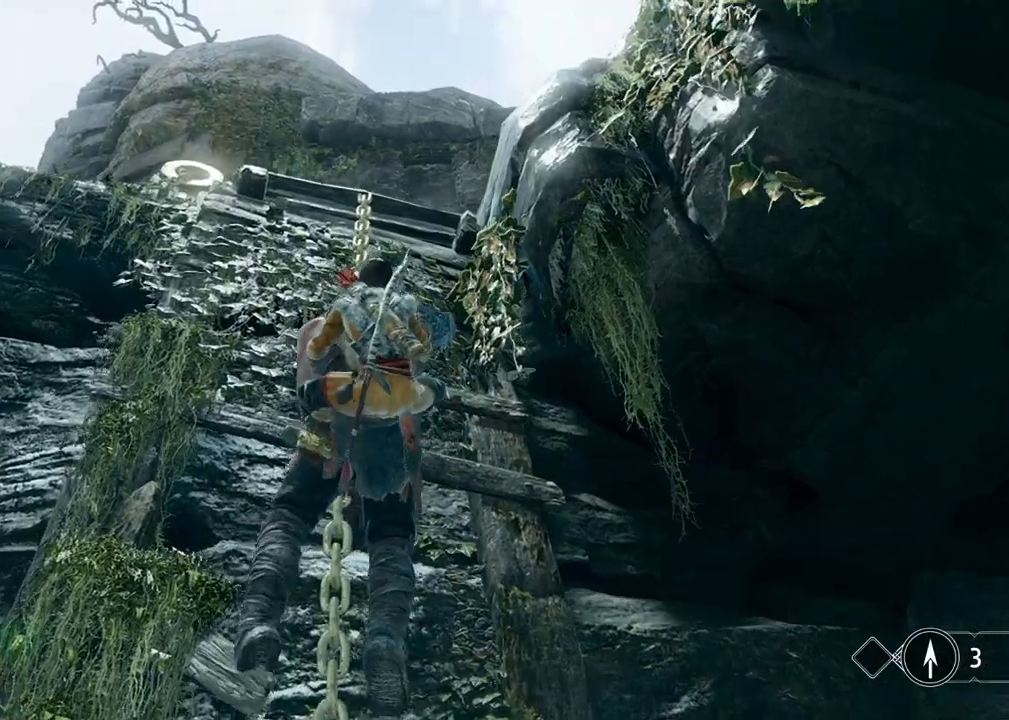
{"keys": ["w"], "mouse": [], "events": []}
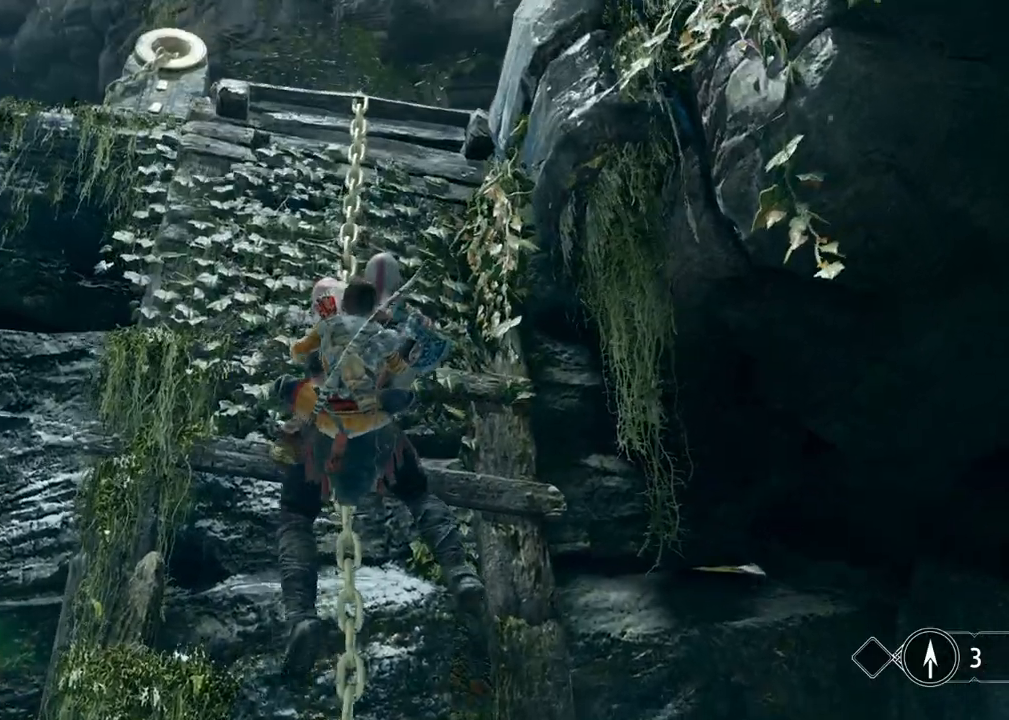
{"keys": ["w"], "mouse": [], "events": []}
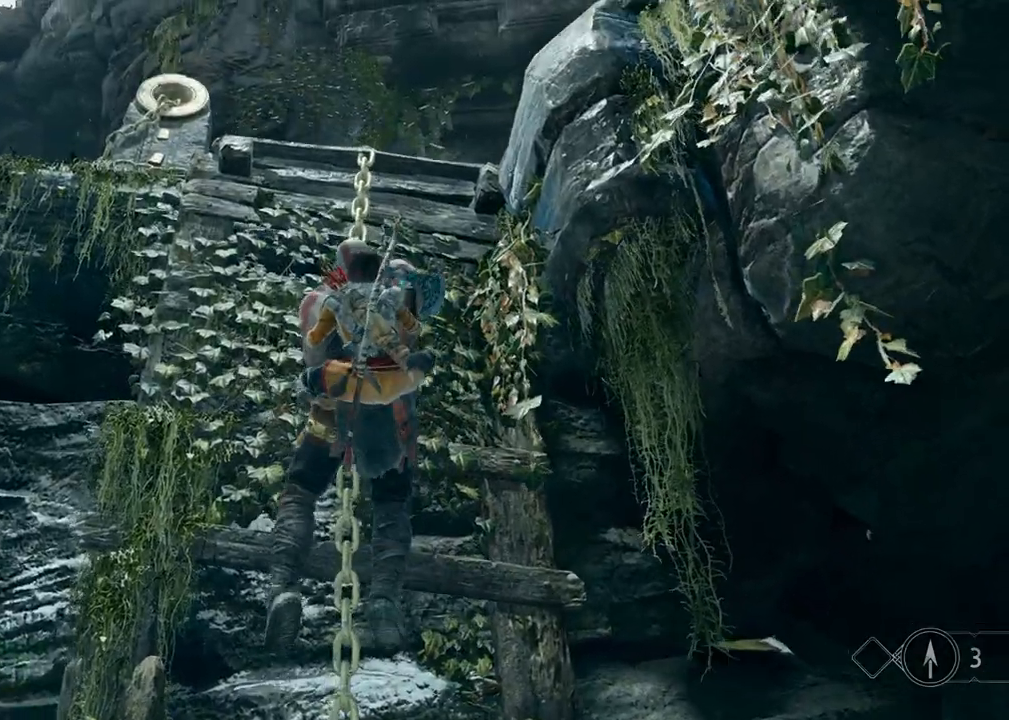
{"keys": ["w"], "mouse": [], "events": []}
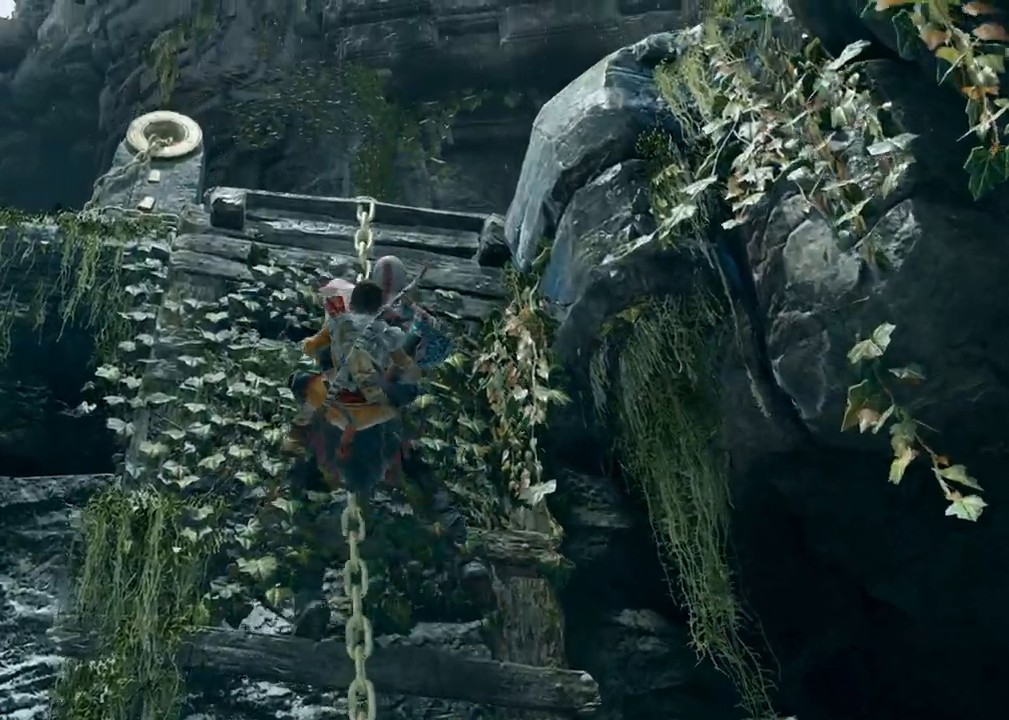
{"keys": ["w"], "mouse": [], "events": []}
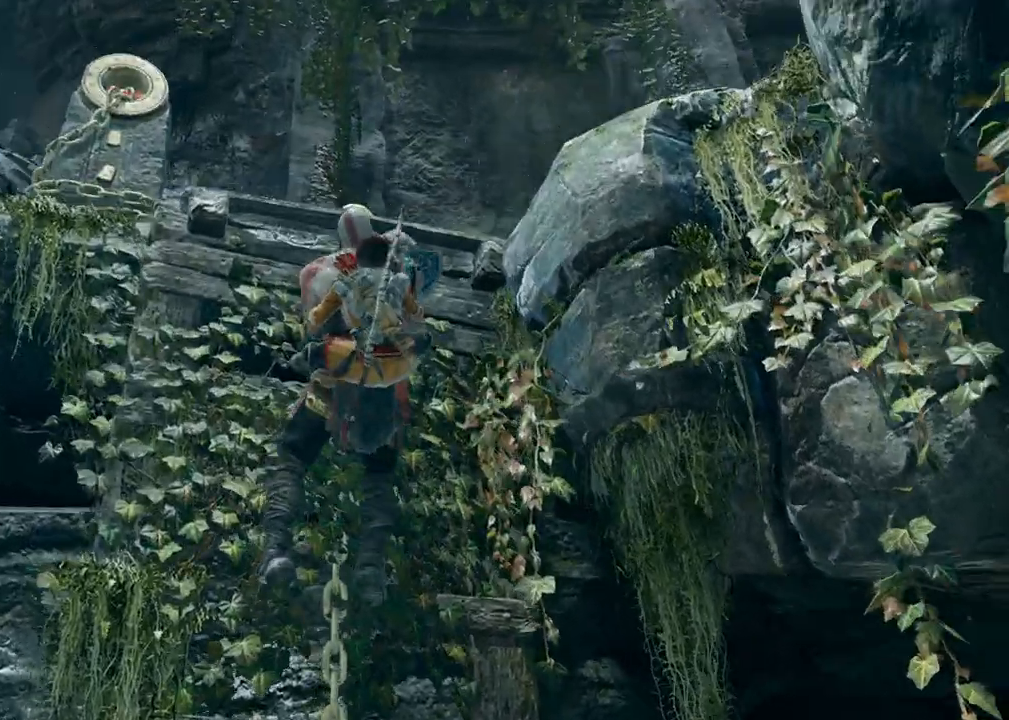
{"keys": ["w"], "mouse": [], "events": []}
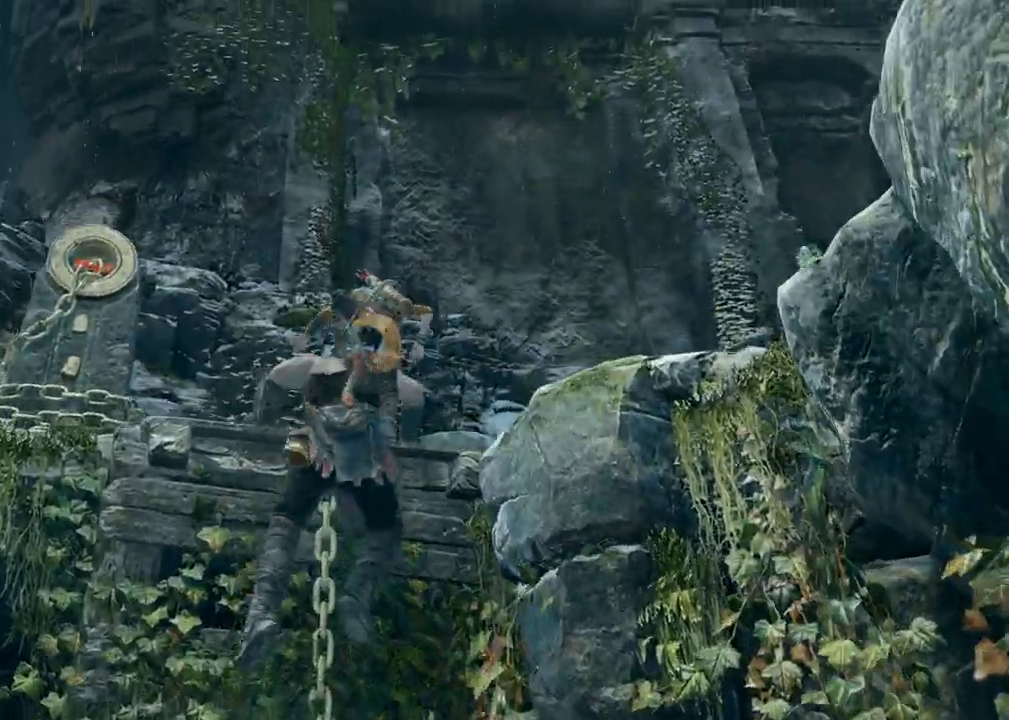
{"keys": [], "mouse": [], "events": [[467, "w", "up"]]}
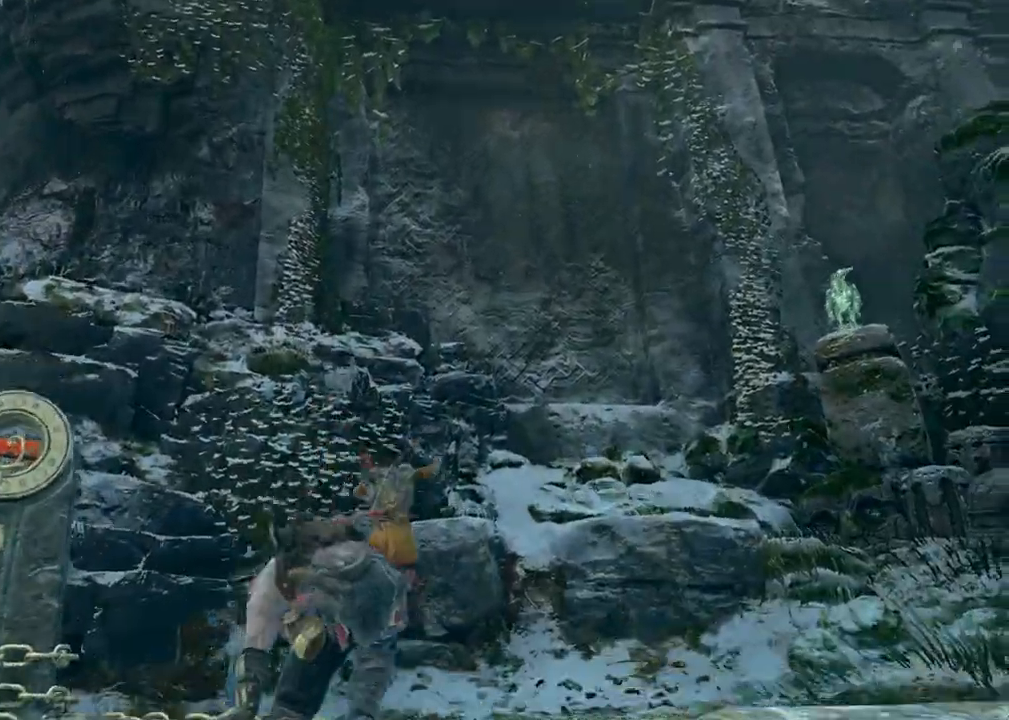
{"keys": ["w"], "mouse": [], "events": [[500, "w", "down"]]}
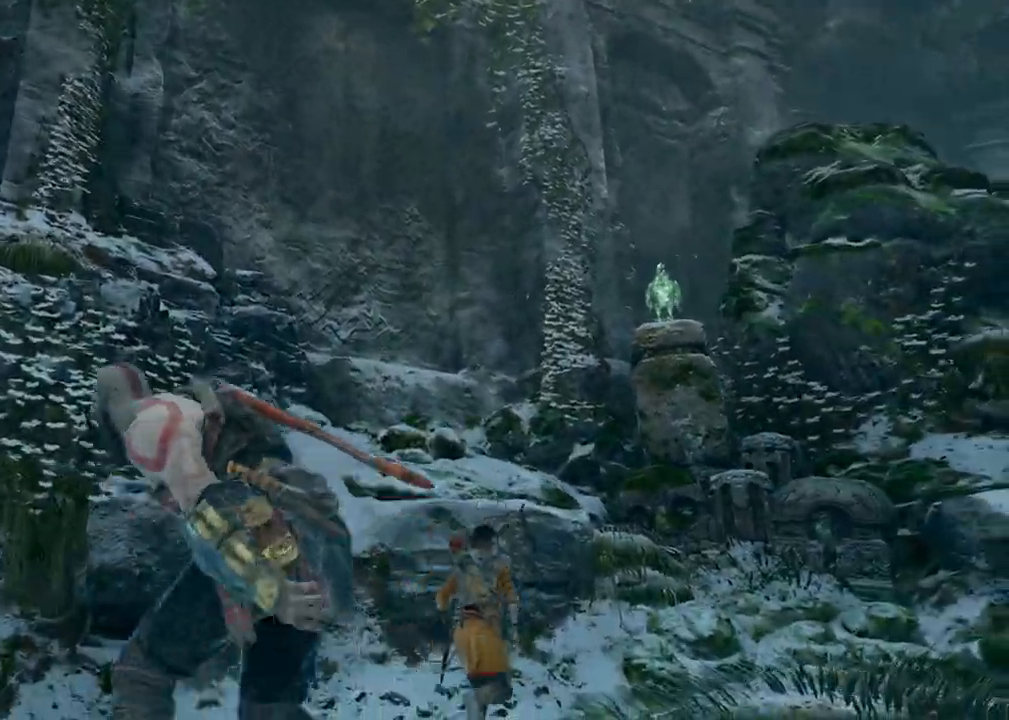
{"keys": ["a", "w"], "mouse": [], "events": [[267, "a", "down"]]}